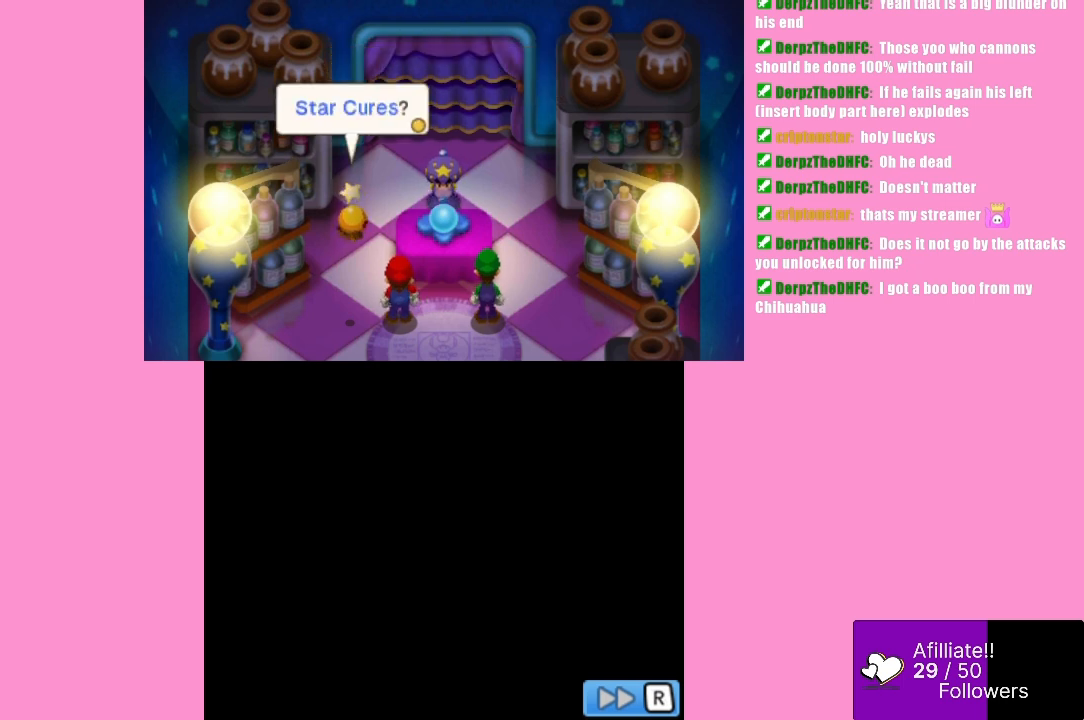
Gameplay with a controller (Xbox layout); each line is a JSON object with the inputs held at the frame after it. "events" lists button and stick changes between this image and that frame as [ms after this image, input, new state], when the widget could be followed in between. Not read: L3 R3 right_stick.
{"buttons": [], "left_stick": "center", "events": []}
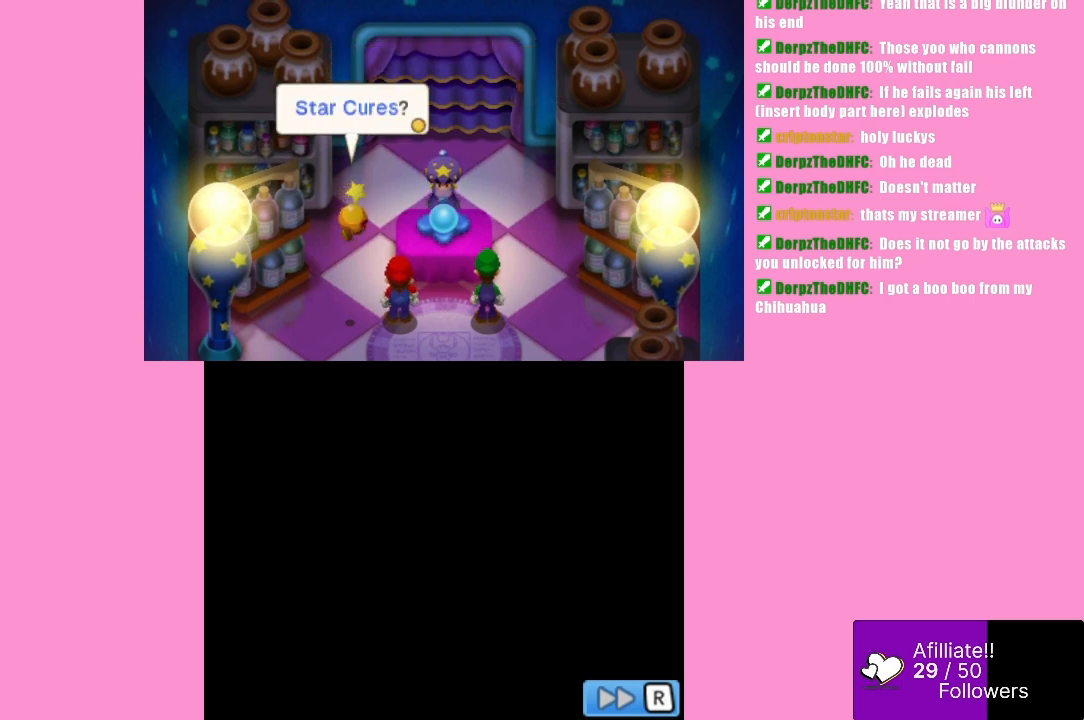
{"buttons": [], "left_stick": "center", "events": []}
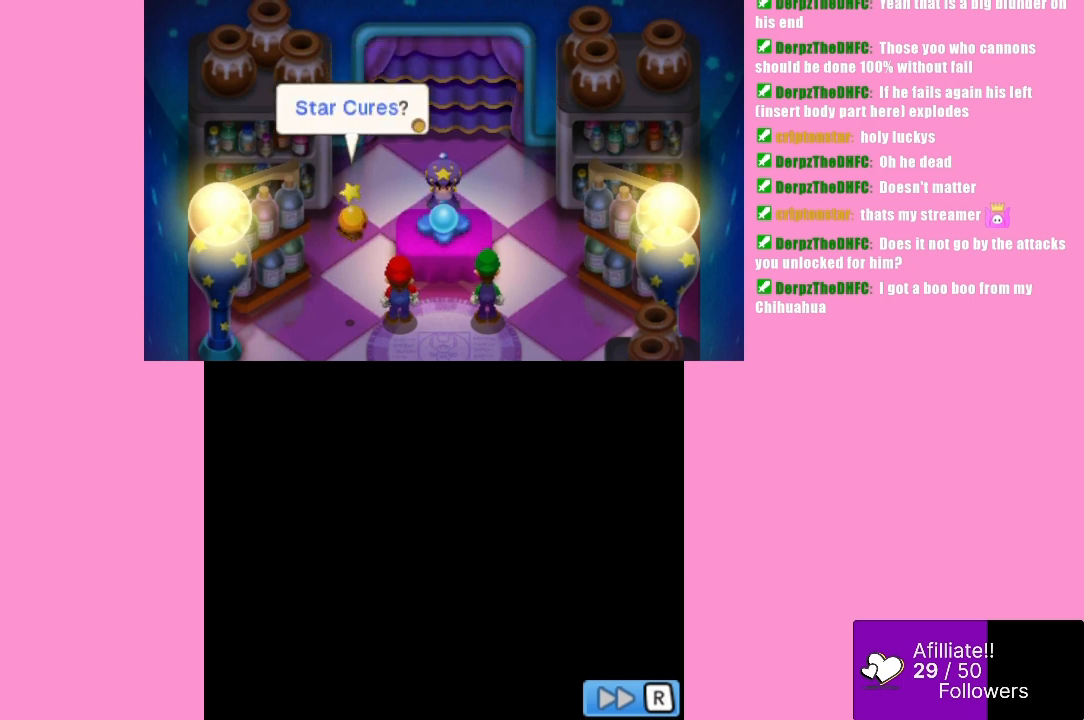
{"buttons": [], "left_stick": "center", "events": []}
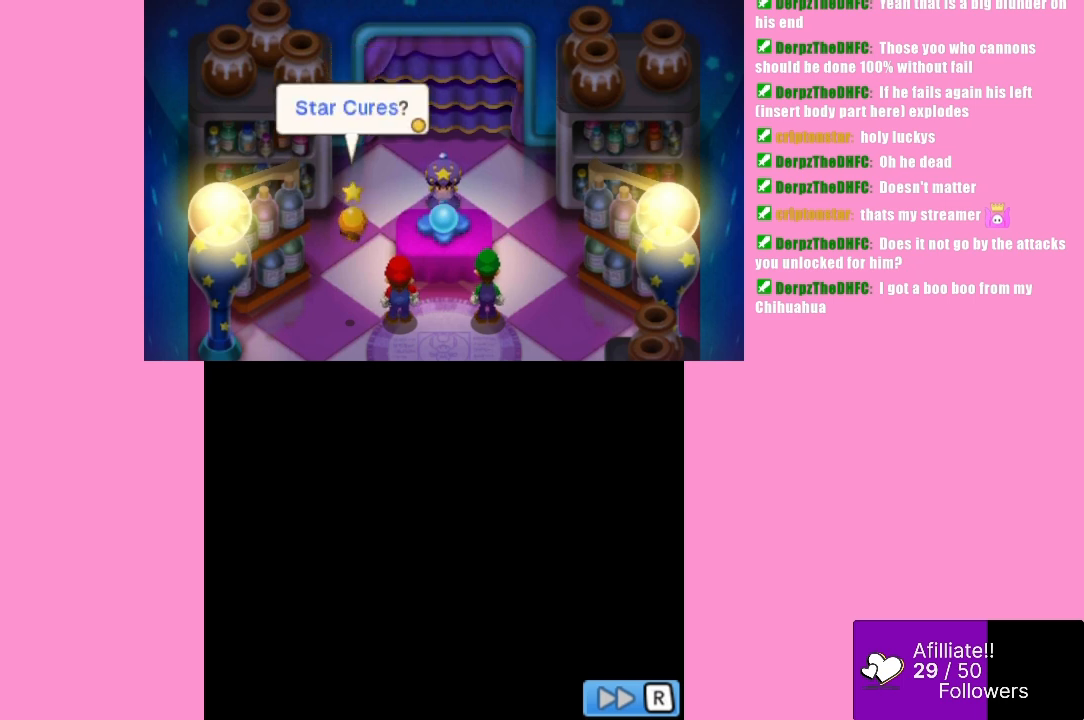
{"buttons": [], "left_stick": "center", "events": [[300, "B", "down"], [433, "B", "up"]]}
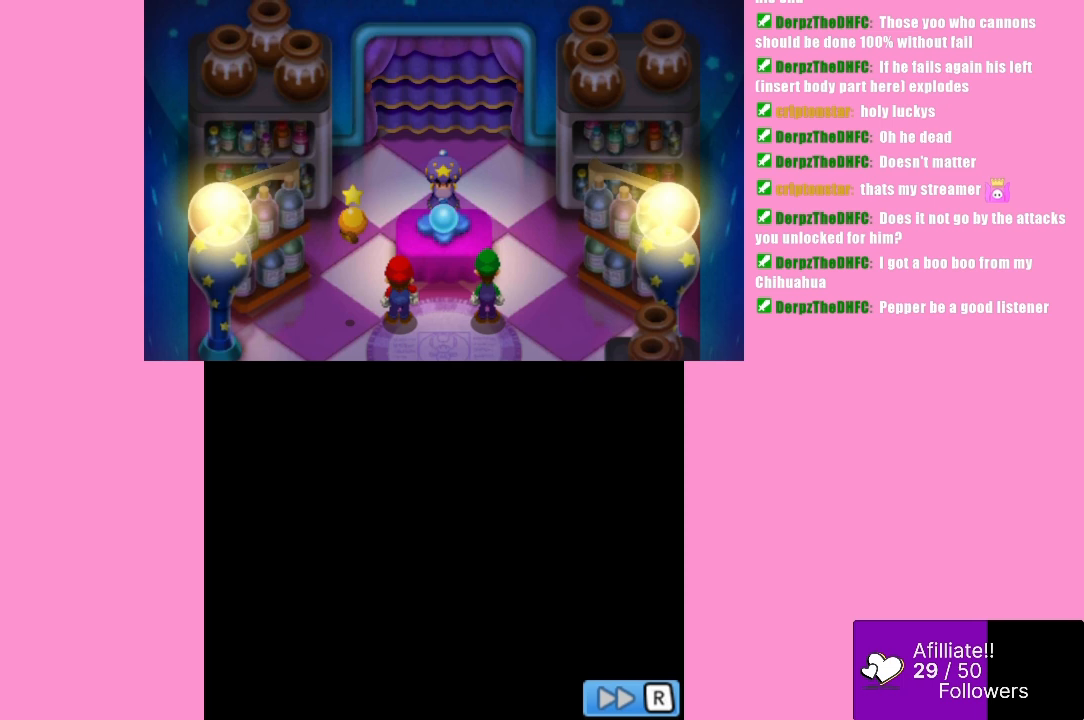
{"buttons": [], "left_stick": "center", "events": []}
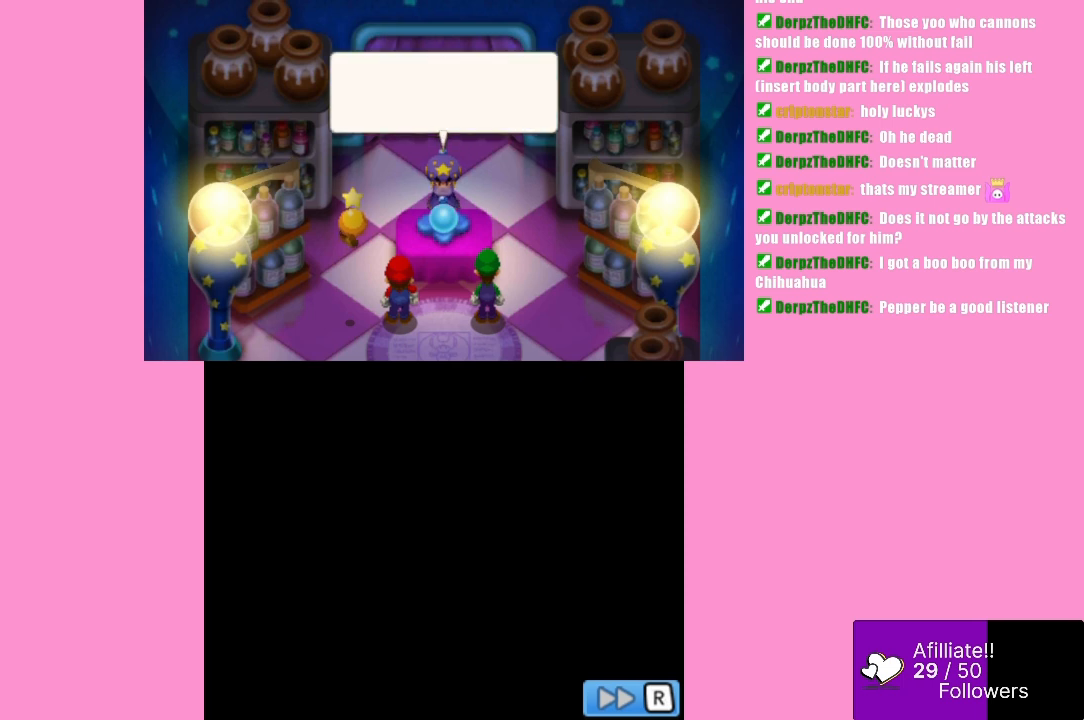
{"buttons": [], "left_stick": "center", "events": [[300, "B", "down"], [467, "B", "up"]]}
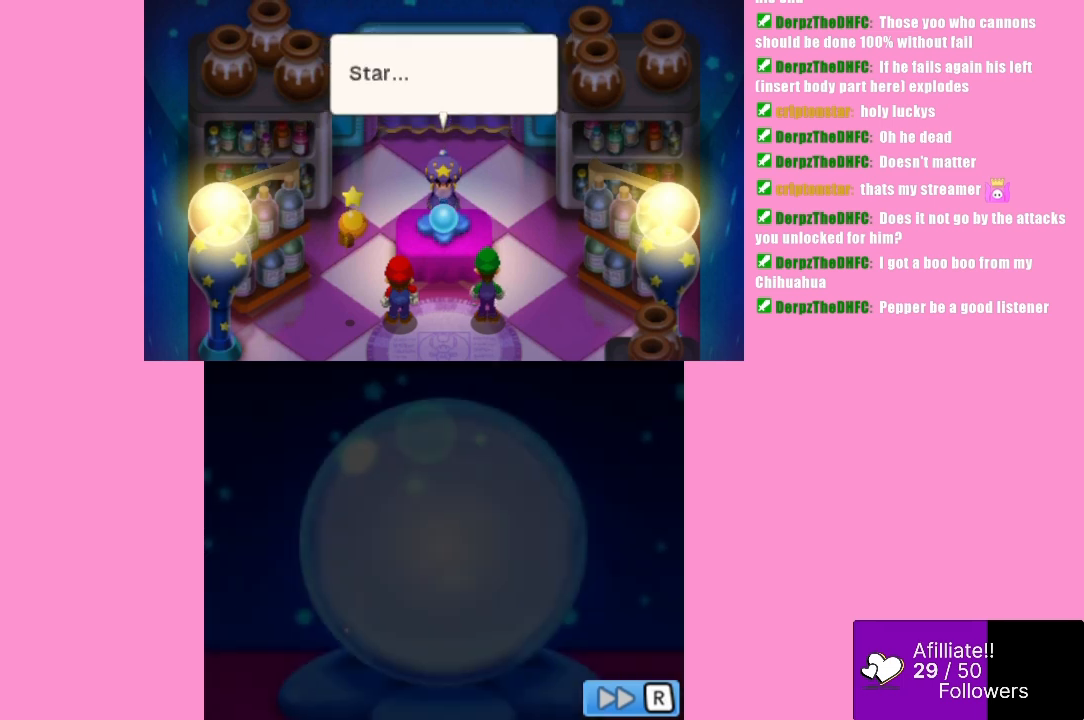
{"buttons": [], "left_stick": "center", "events": [[333, "B", "down"], [467, "B", "up"]]}
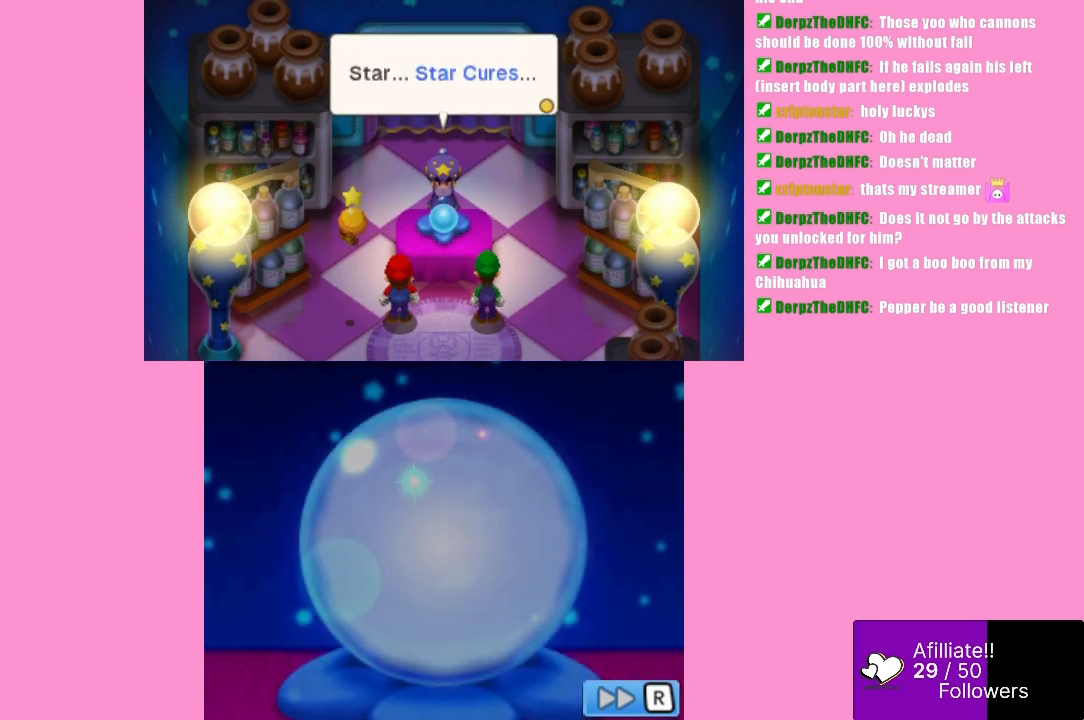
{"buttons": [], "left_stick": "center", "events": []}
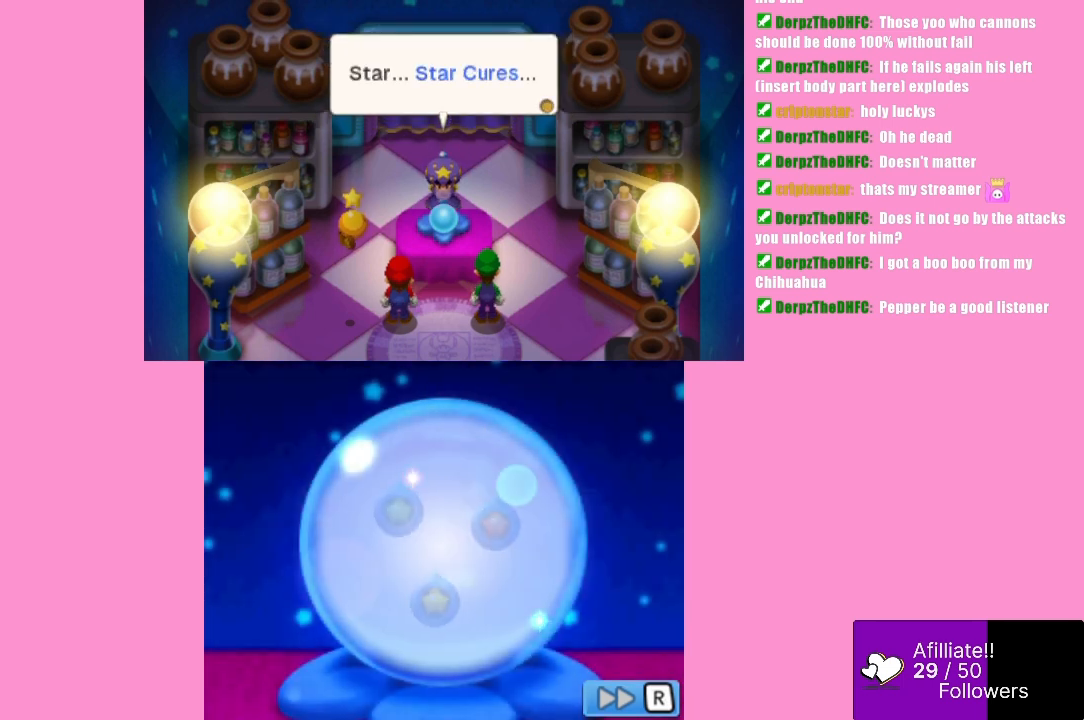
{"buttons": [], "left_stick": "center", "events": []}
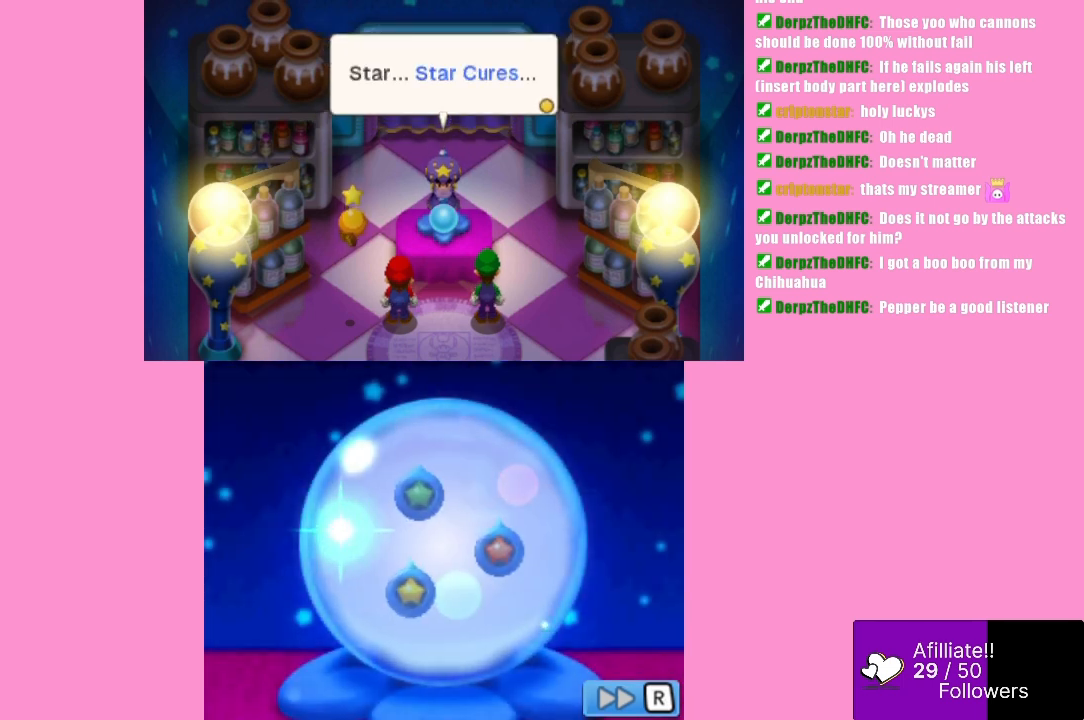
{"buttons": [], "left_stick": "center", "events": []}
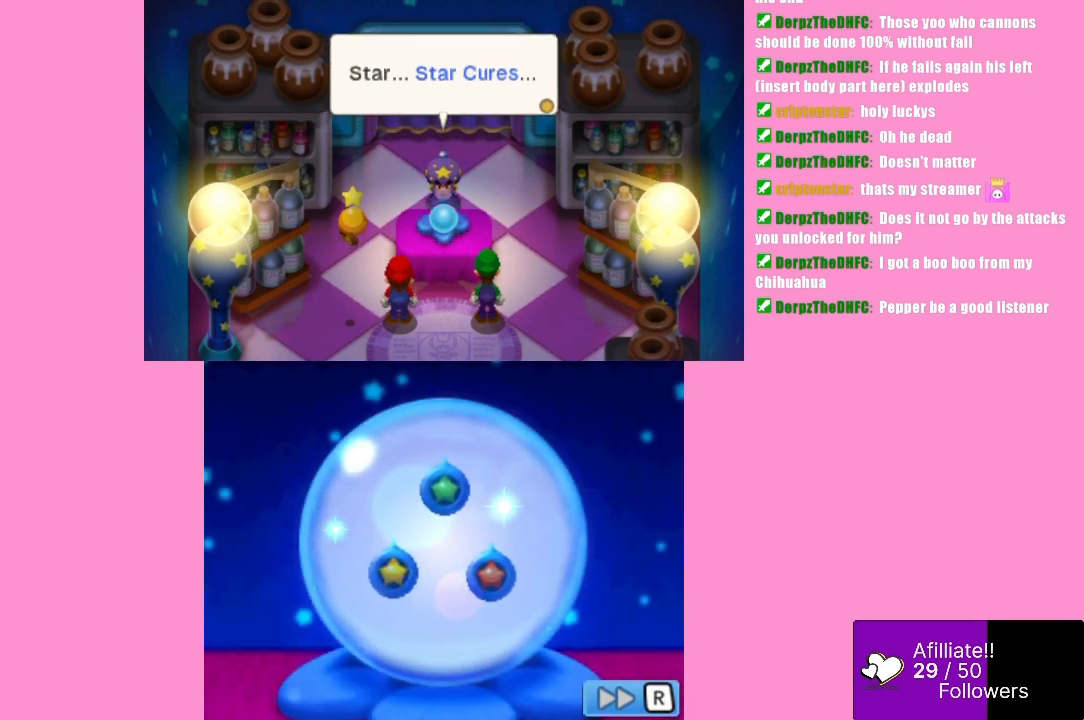
{"buttons": [], "left_stick": "center", "events": []}
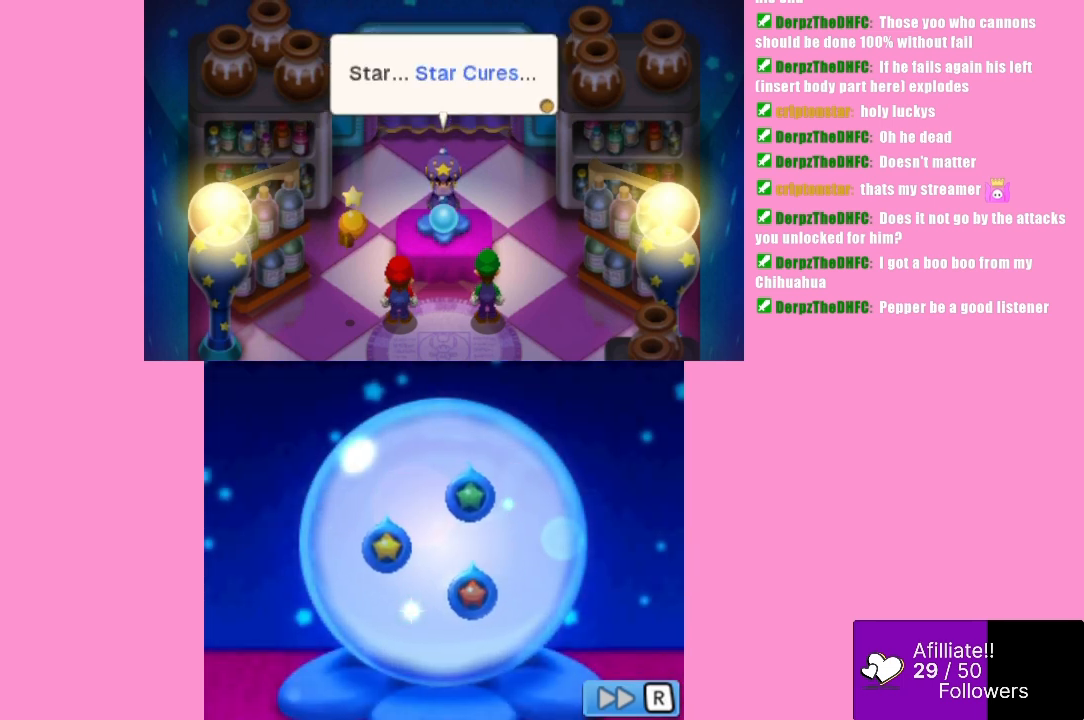
{"buttons": [], "left_stick": "center", "events": [[233, "B", "down"], [433, "B", "up"]]}
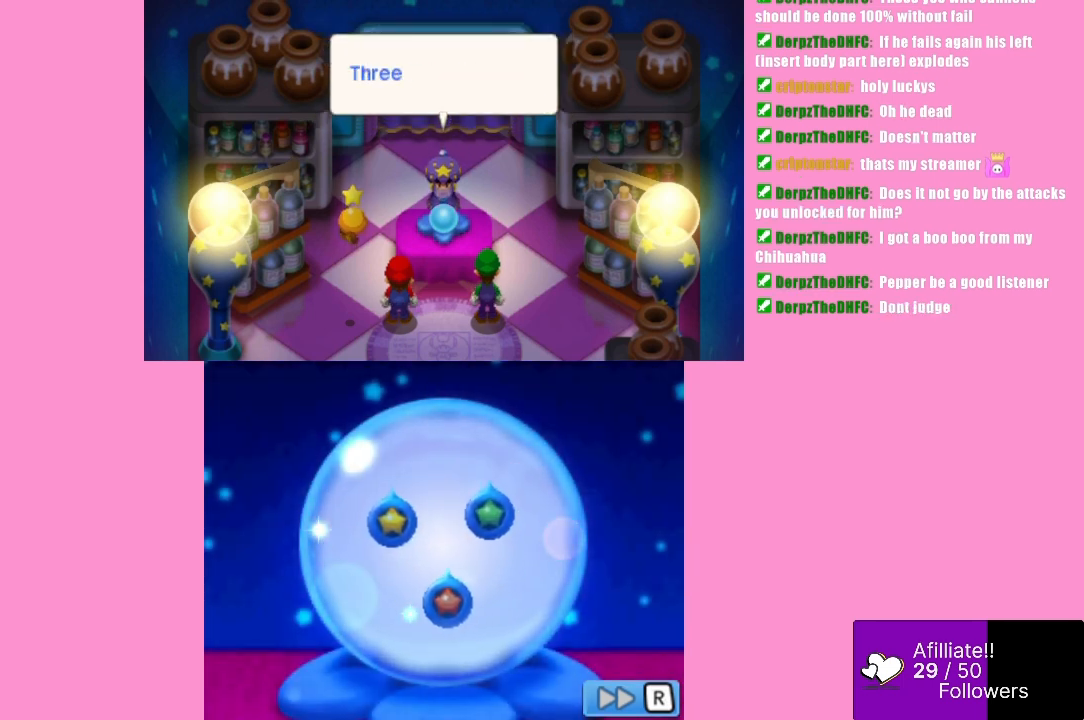
{"buttons": [], "left_stick": "center", "events": [[333, "B", "down"], [500, "B", "up"]]}
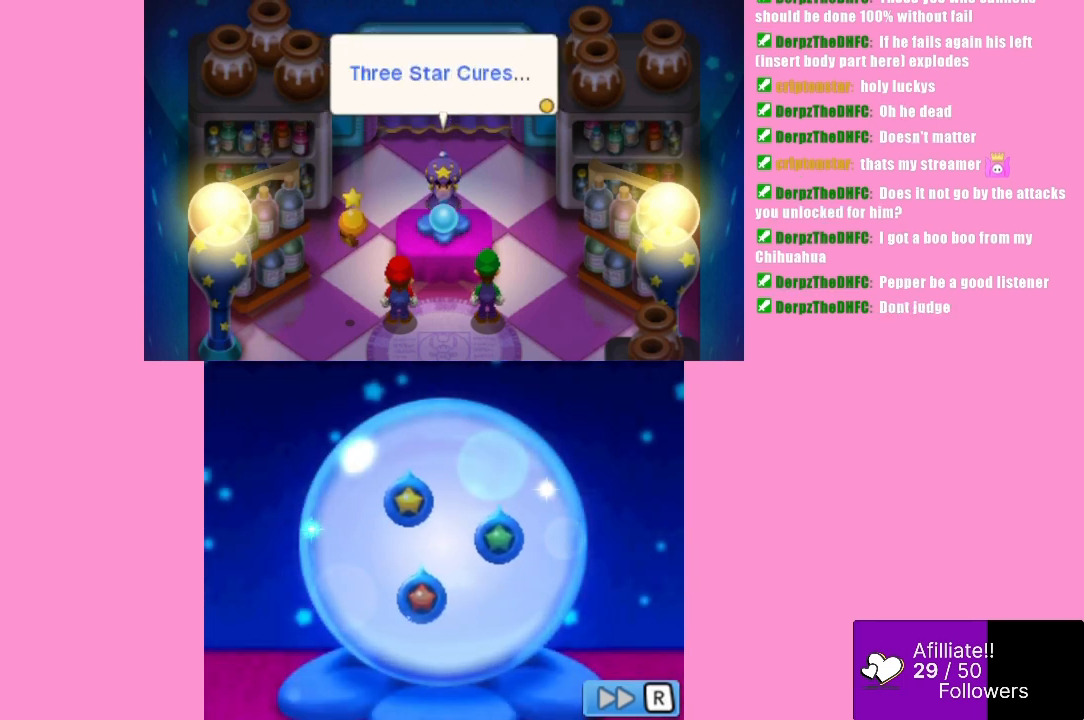
{"buttons": [], "left_stick": "center", "events": []}
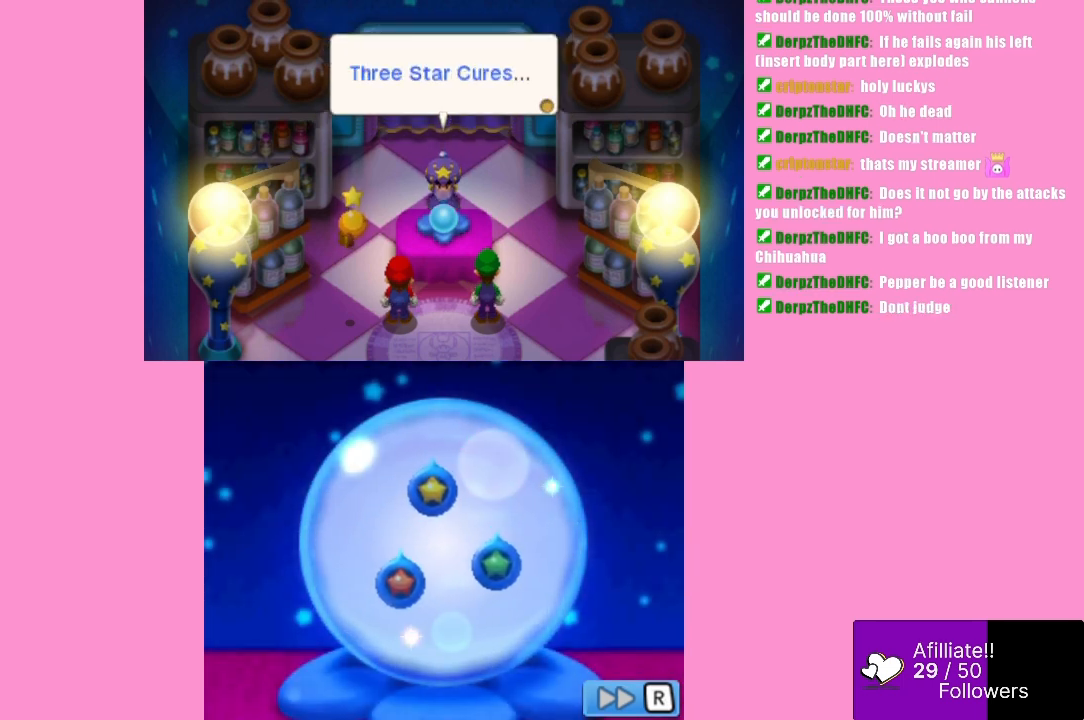
{"buttons": [], "left_stick": "center", "events": []}
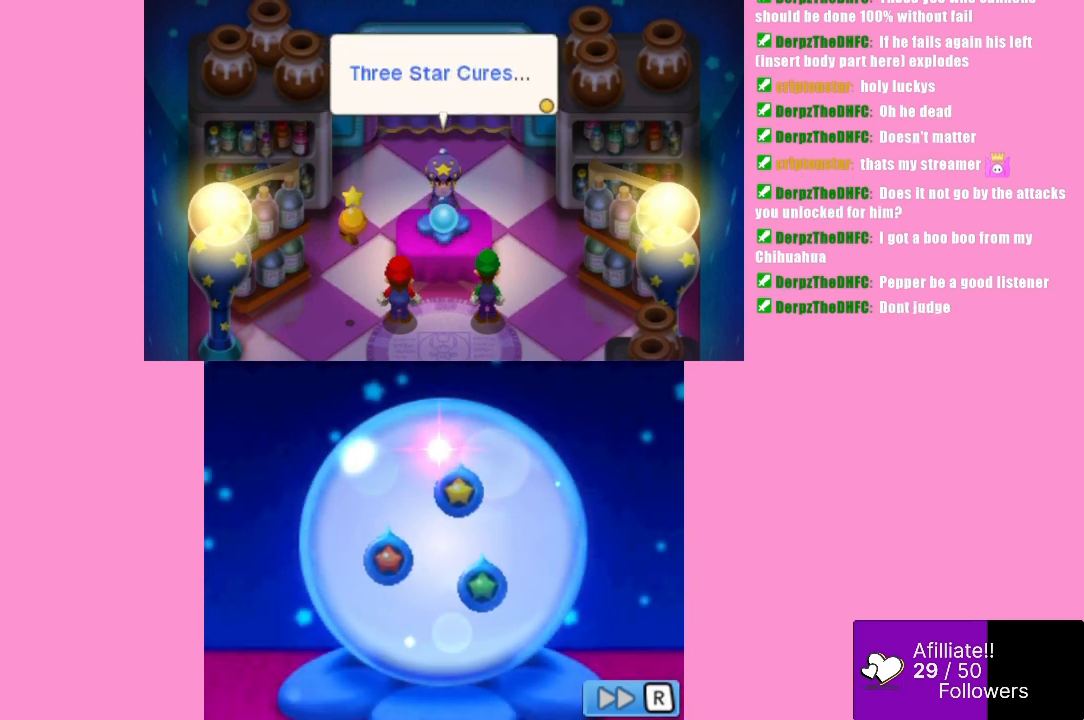
{"buttons": [], "left_stick": "center", "events": []}
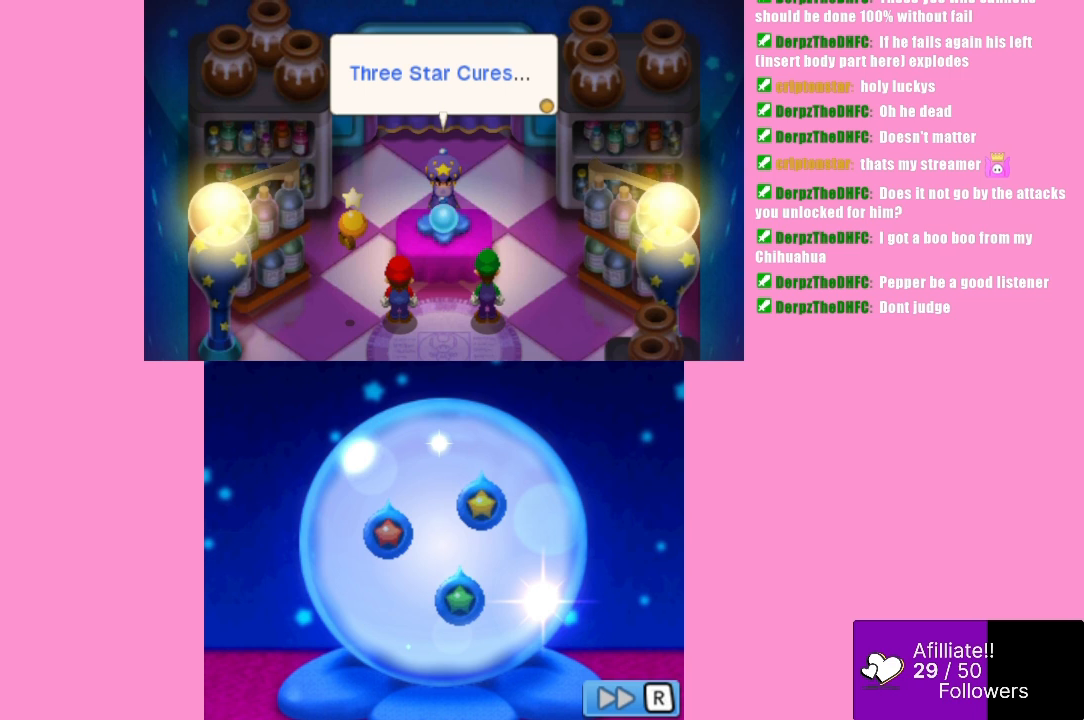
{"buttons": [], "left_stick": "center", "events": []}
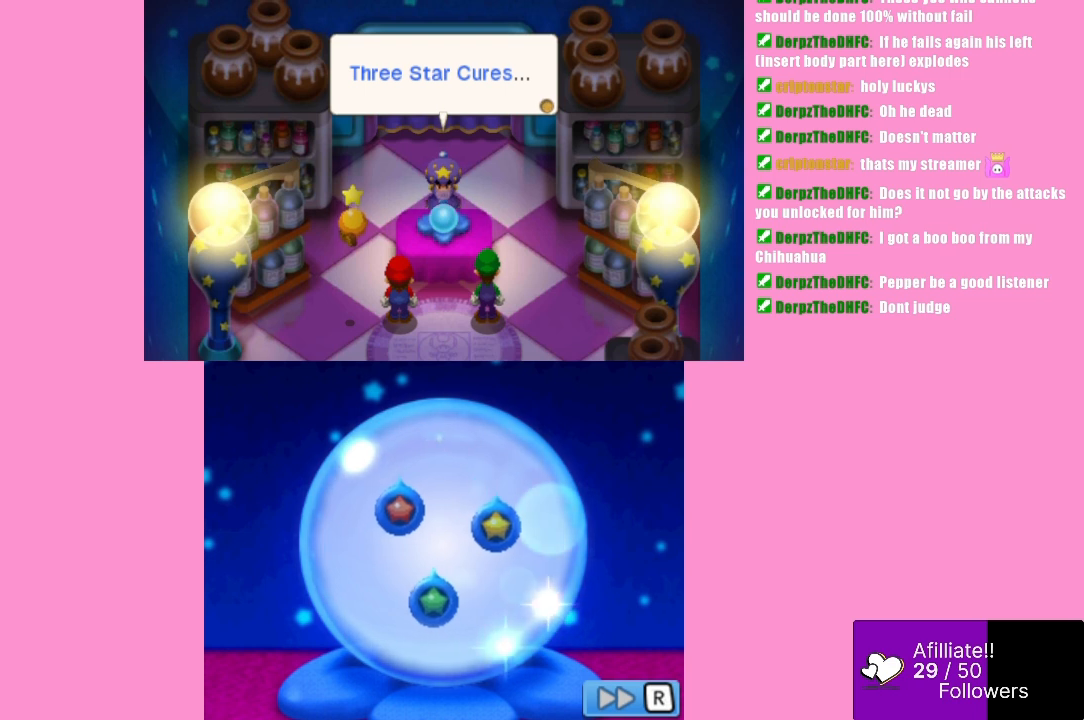
{"buttons": [], "left_stick": "center", "events": [[300, "B", "down"], [500, "B", "up"]]}
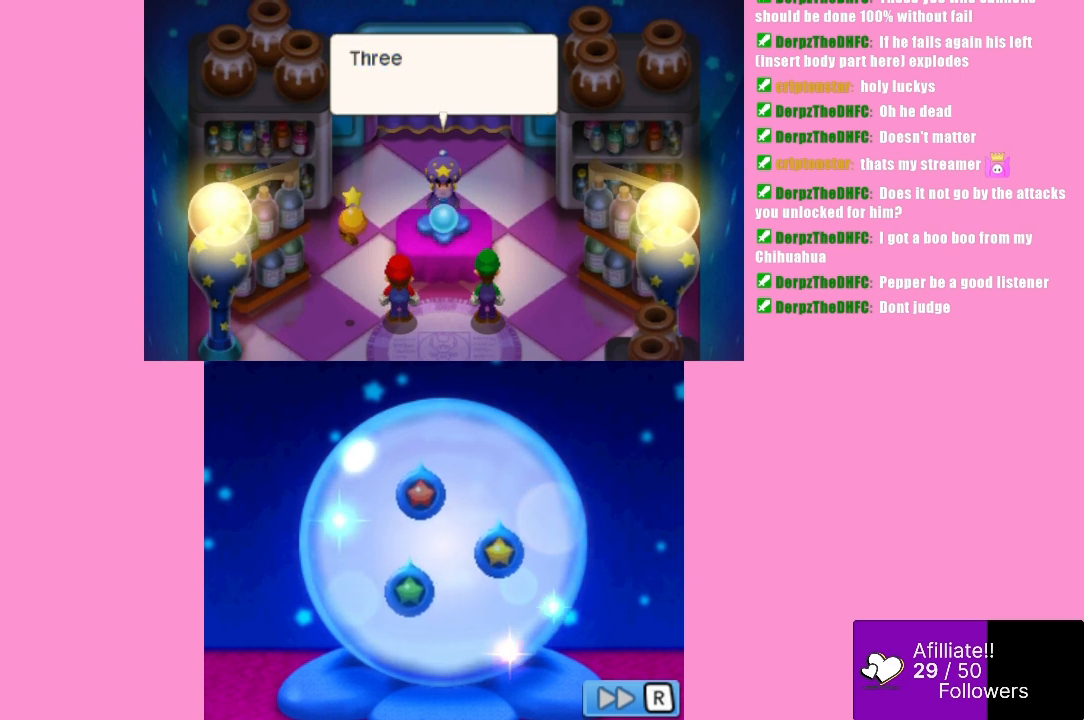
{"buttons": [], "left_stick": "center", "events": [[367, "B", "down"], [500, "B", "up"]]}
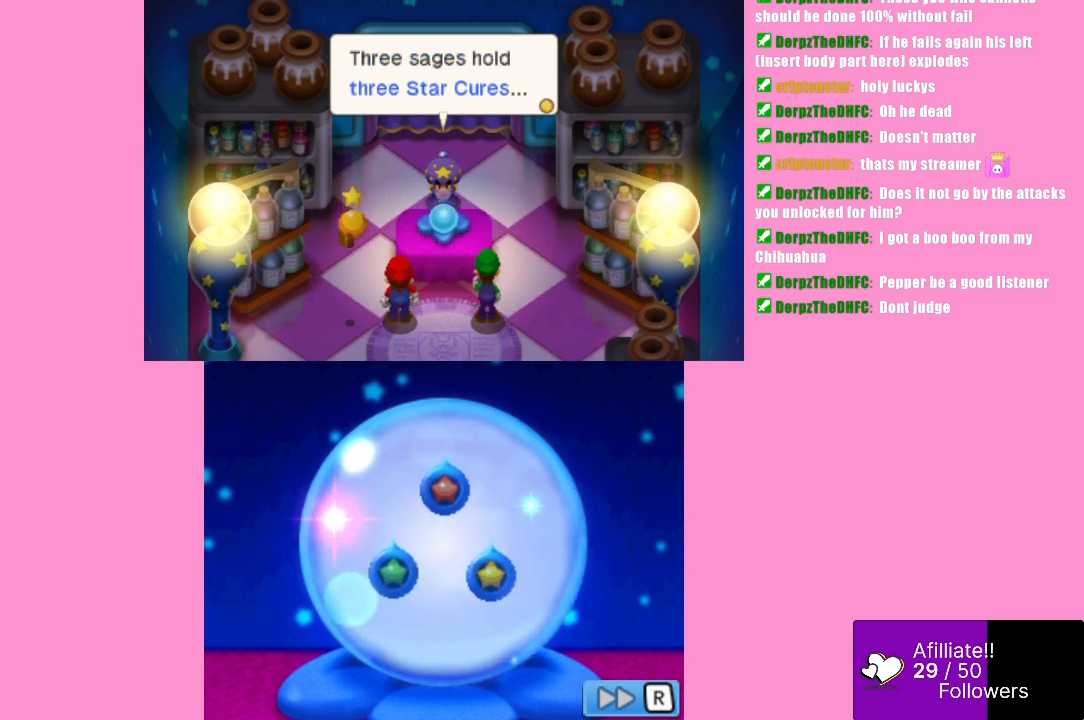
{"buttons": [], "left_stick": "center", "events": []}
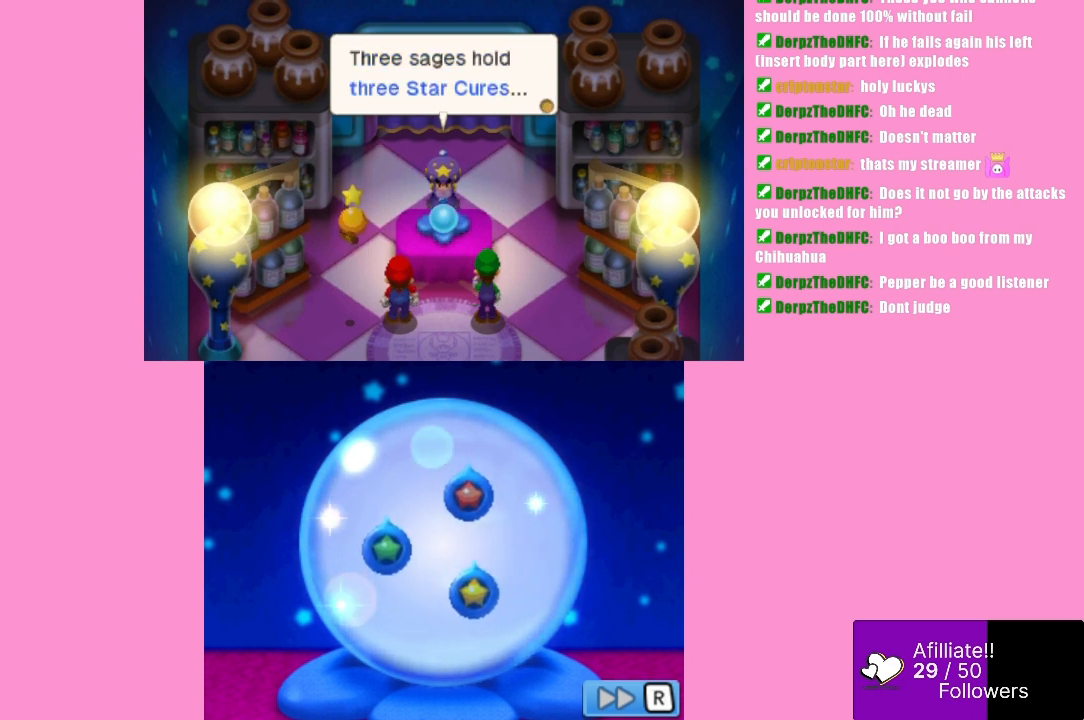
{"buttons": [], "left_stick": "center", "events": []}
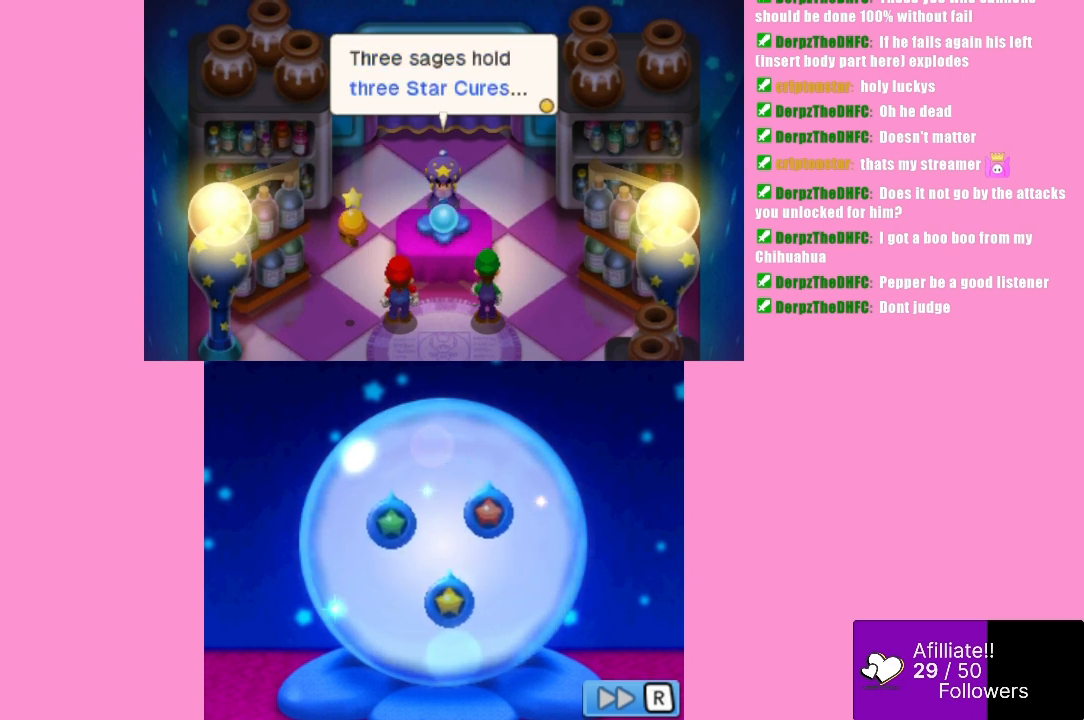
{"buttons": [], "left_stick": "center", "events": []}
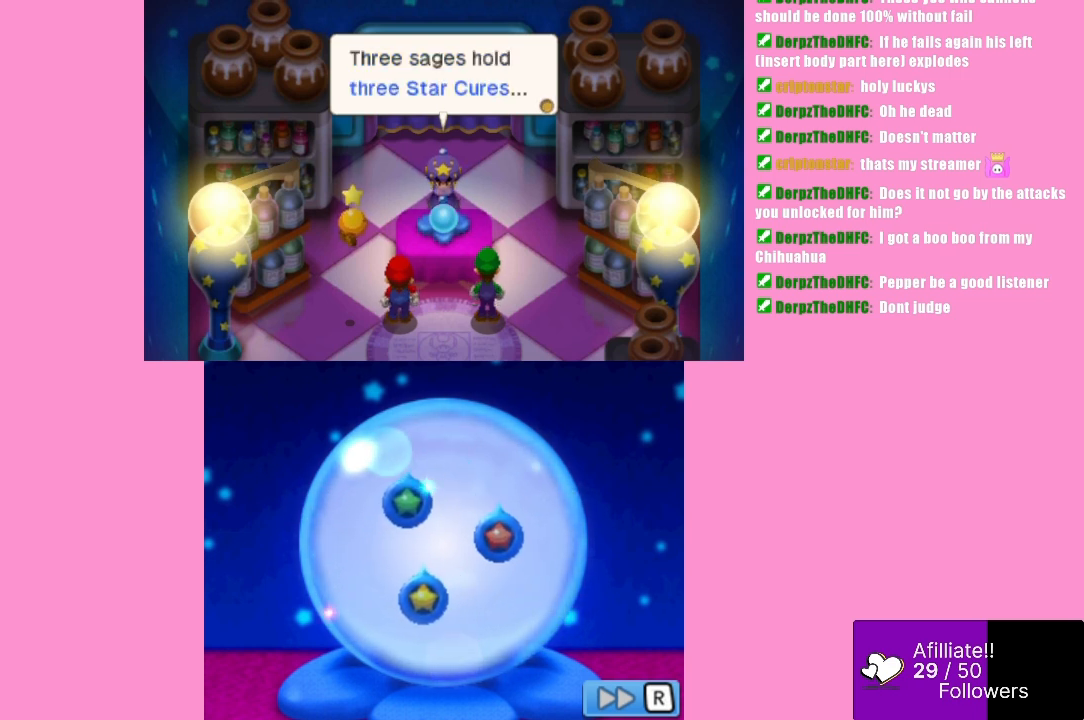
{"buttons": [], "left_stick": "center", "events": []}
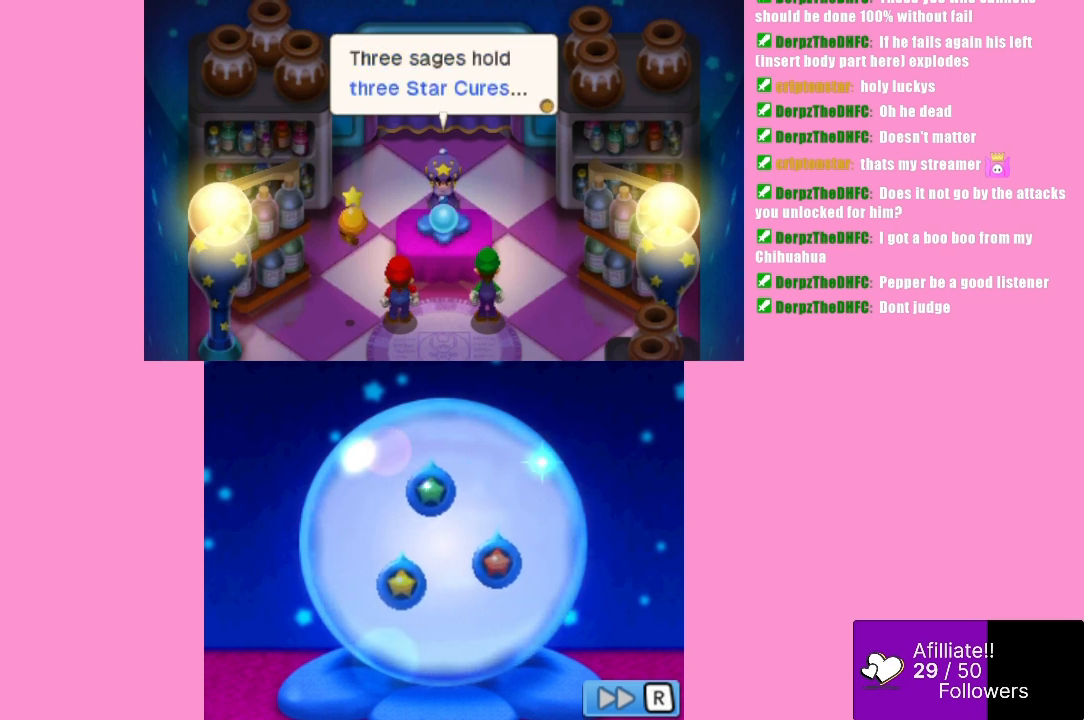
{"buttons": [], "left_stick": "center", "events": []}
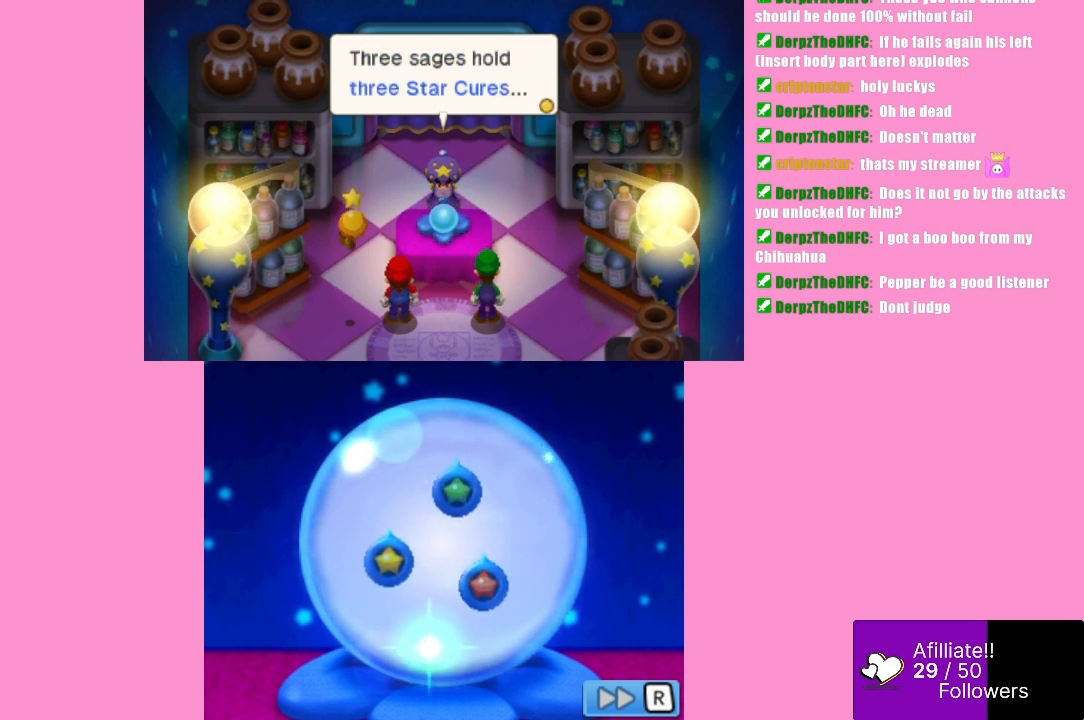
{"buttons": [], "left_stick": "center", "events": []}
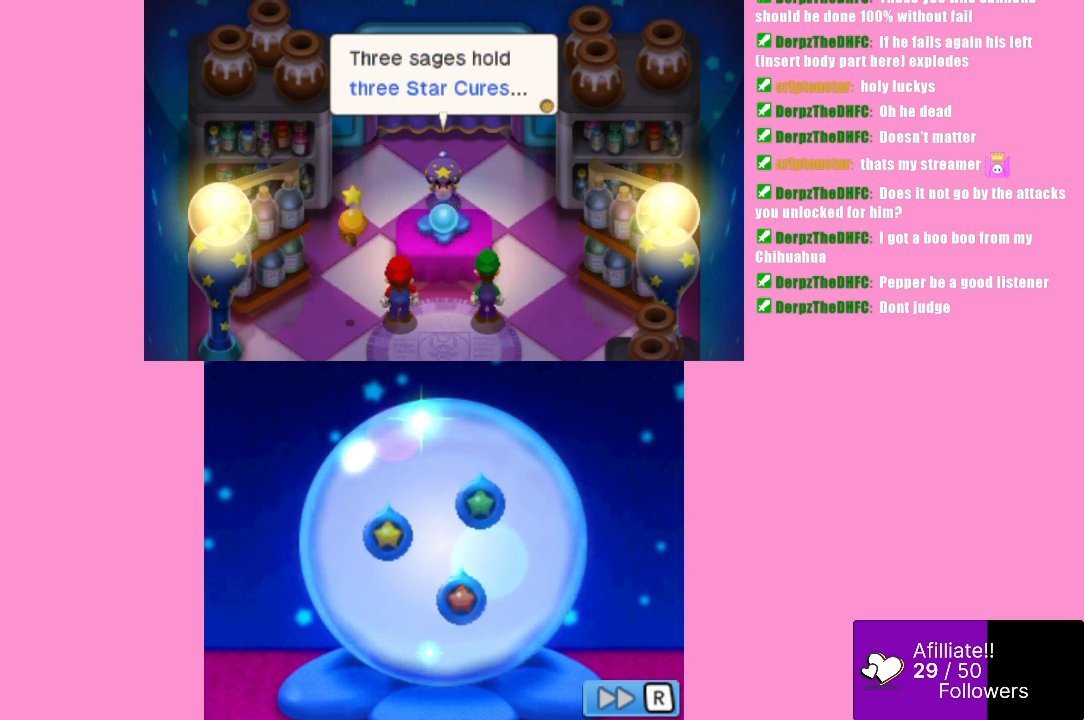
{"buttons": [], "left_stick": "center", "events": []}
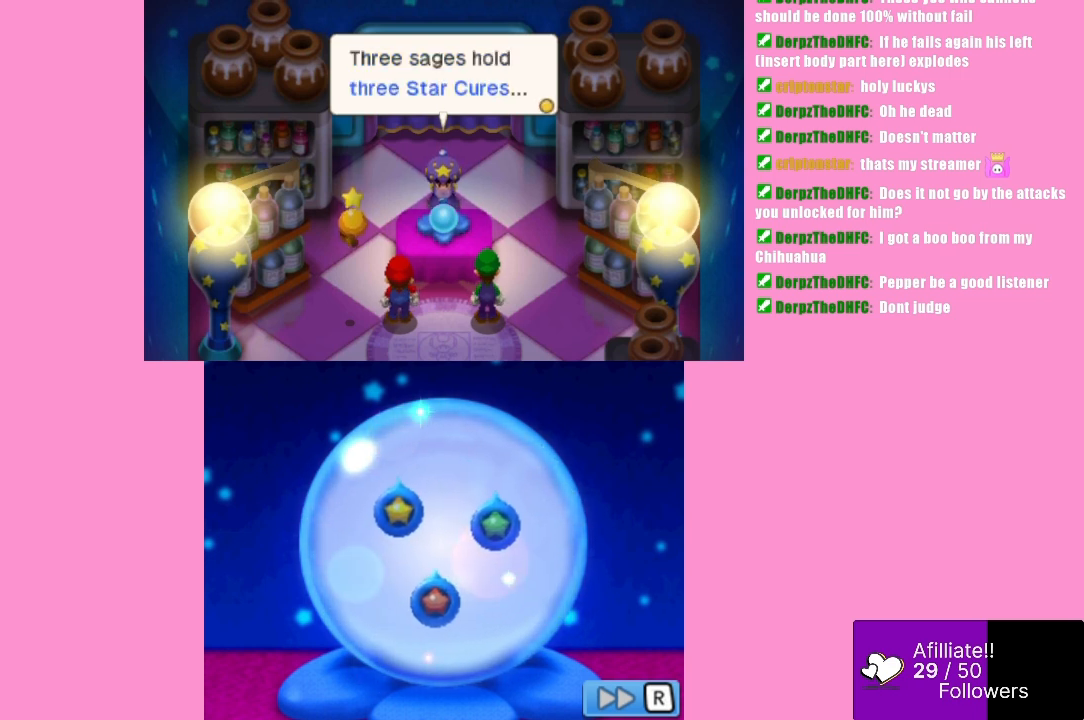
{"buttons": [], "left_stick": "center", "events": [[133, "B", "down"], [267, "B", "up"]]}